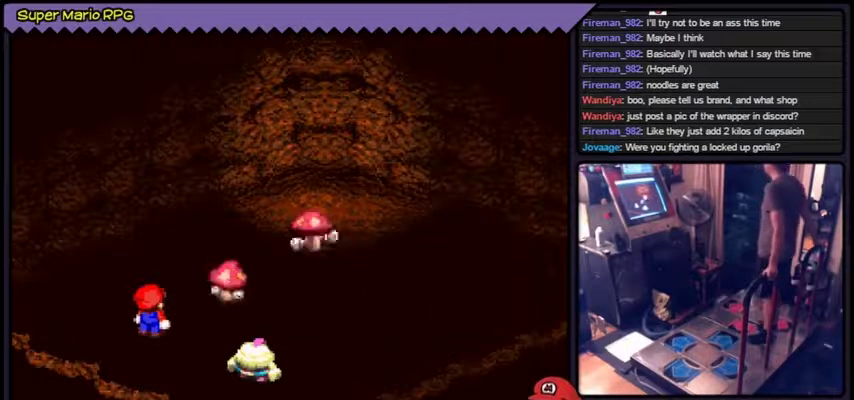
Gameplay with a controller (Nintendo layout); each line is a JSON object with the inputs held at the frame after it. "events" lists button and stick changes between this image and that frame as [ms after this image, input, new state], when the widget could be followed in between. Not read: L3 R3.
{"buttons": []}
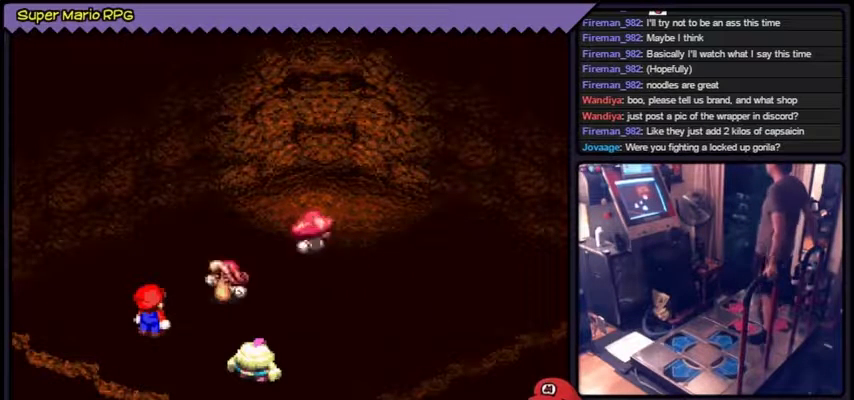
{"buttons": ["A"], "events": [[133, "A", "down"]]}
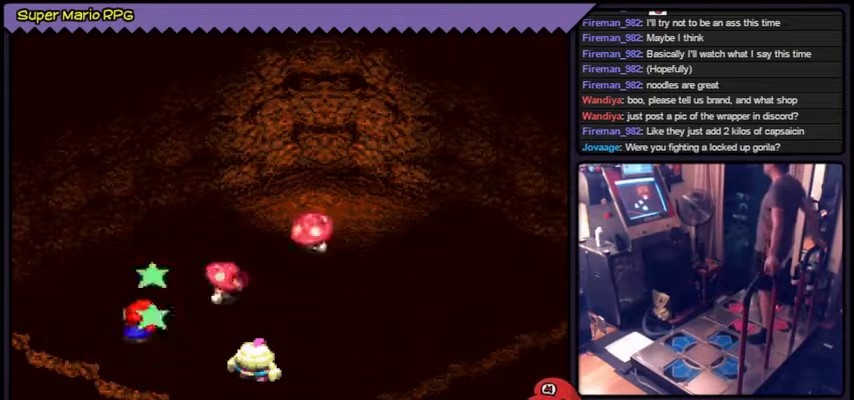
{"buttons": [], "events": [[267, "A", "up"]]}
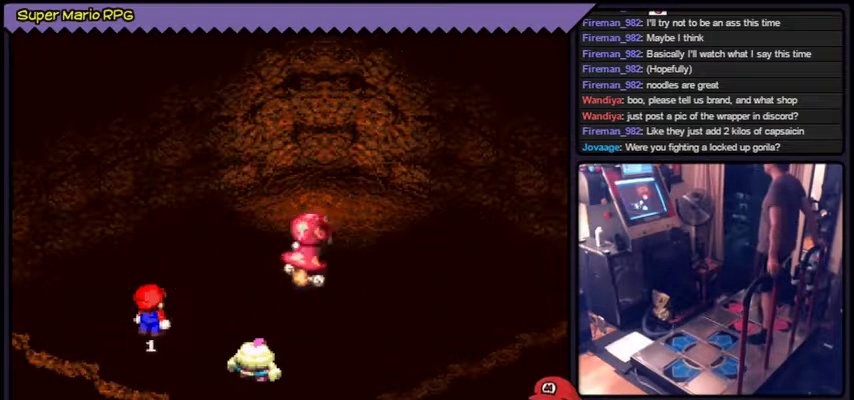
{"buttons": []}
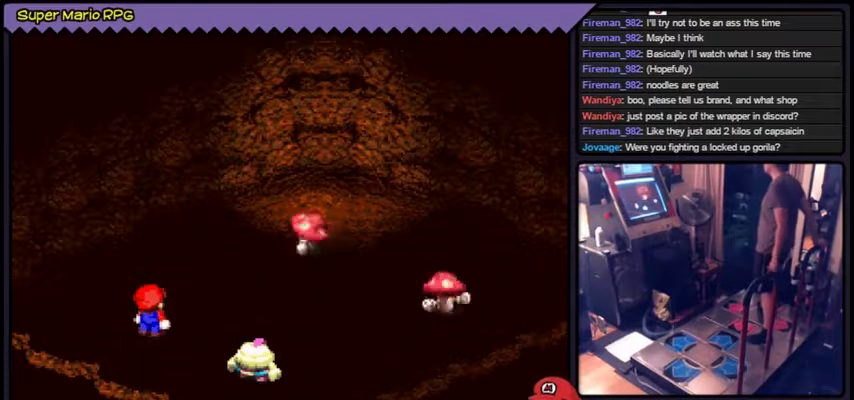
{"buttons": []}
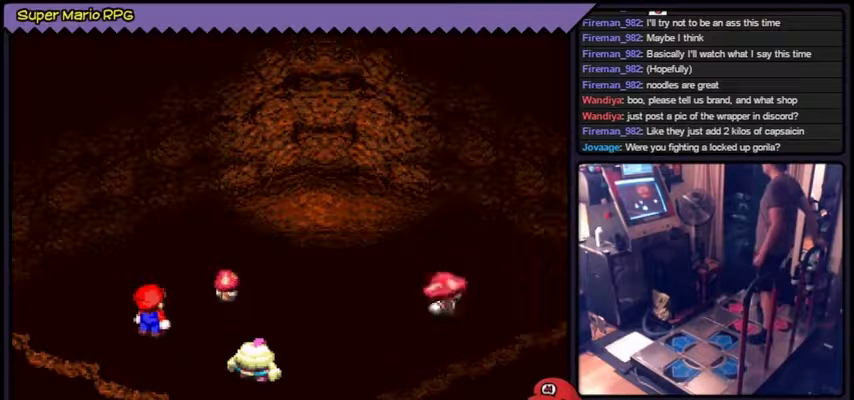
{"buttons": ["A"], "events": [[400, "A", "down"]]}
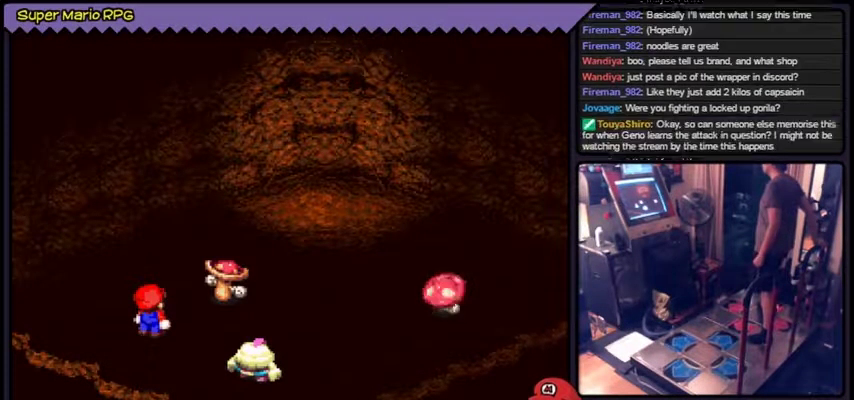
{"buttons": ["A"]}
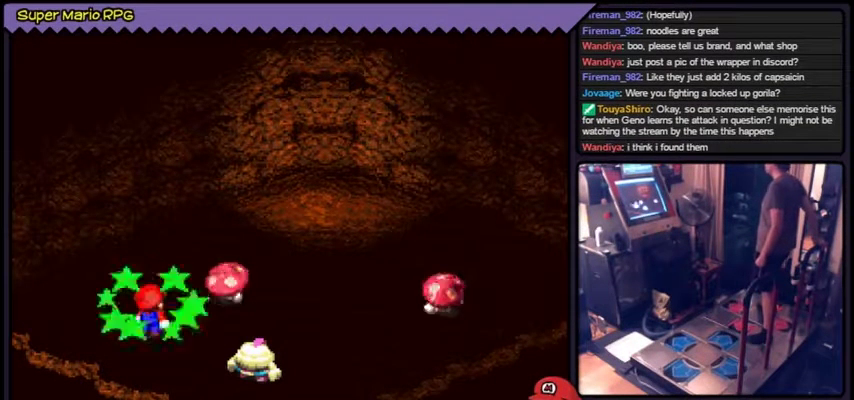
{"buttons": [], "events": [[133, "A", "up"]]}
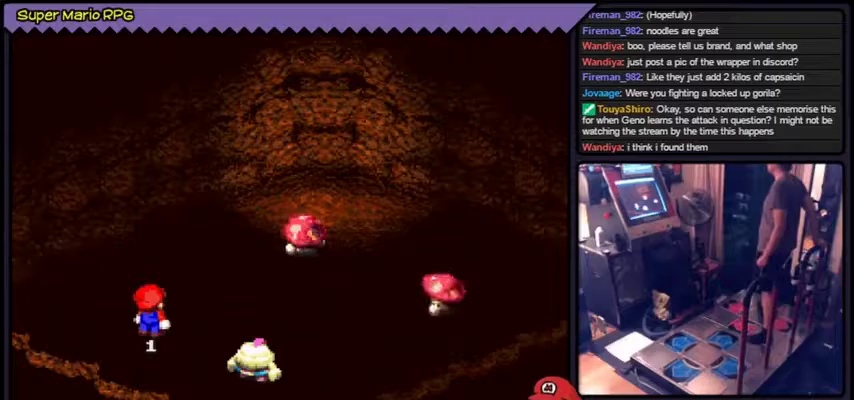
{"buttons": []}
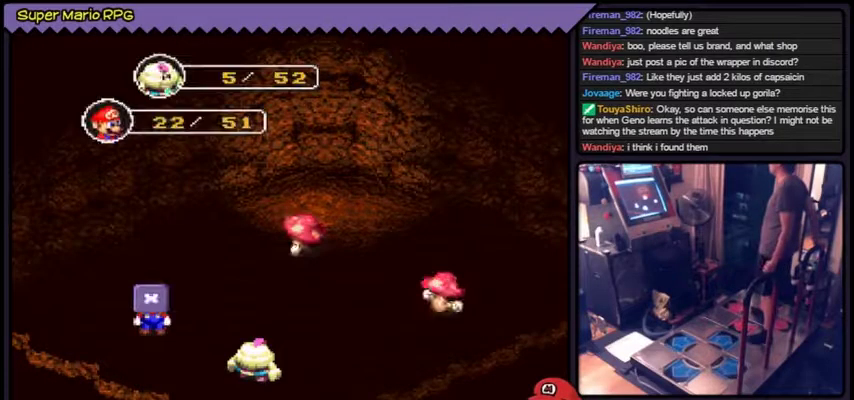
{"buttons": []}
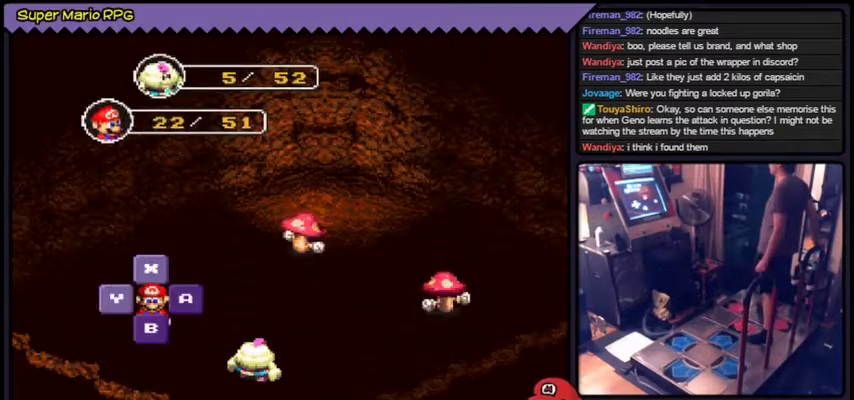
{"buttons": ["A"], "events": [[333, "A", "down"]]}
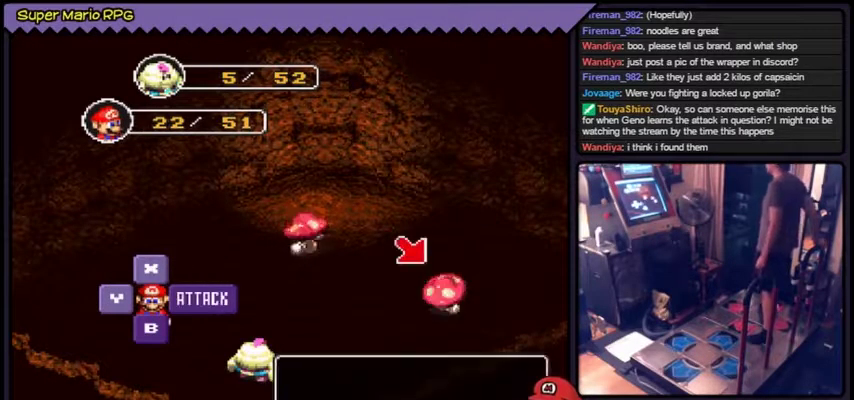
{"buttons": [], "events": [[200, "A", "up"]]}
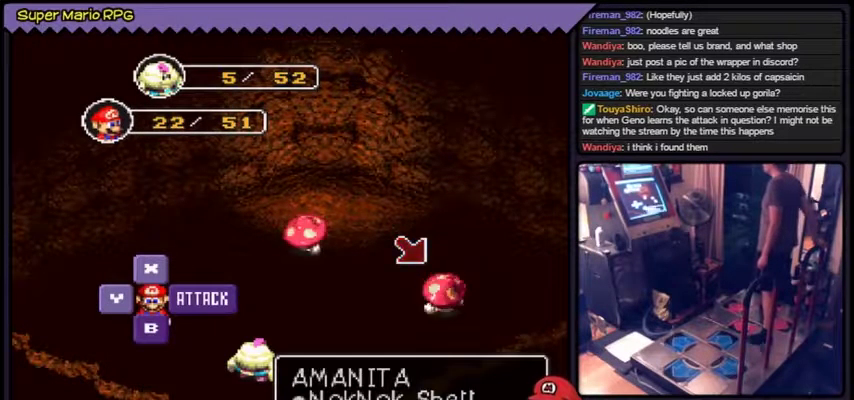
{"buttons": [], "events": [[100, "A", "down"], [467, "A", "up"]]}
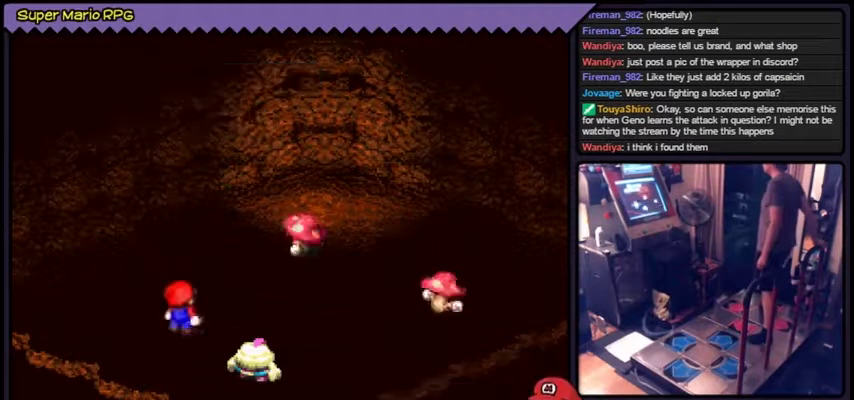
{"buttons": []}
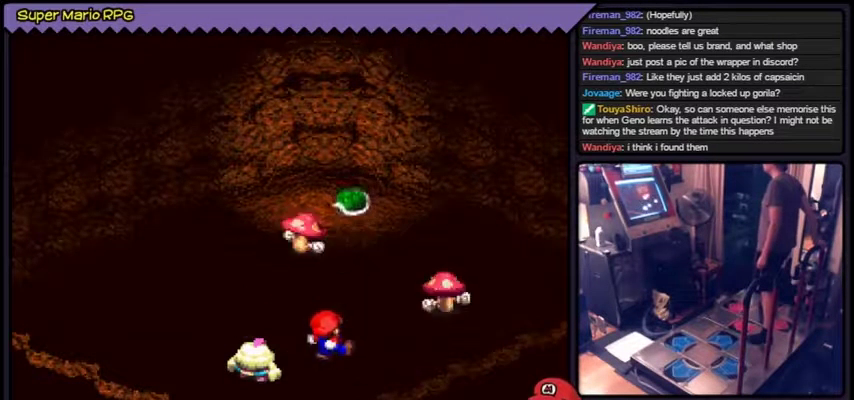
{"buttons": ["A"], "events": [[200, "A", "down"]]}
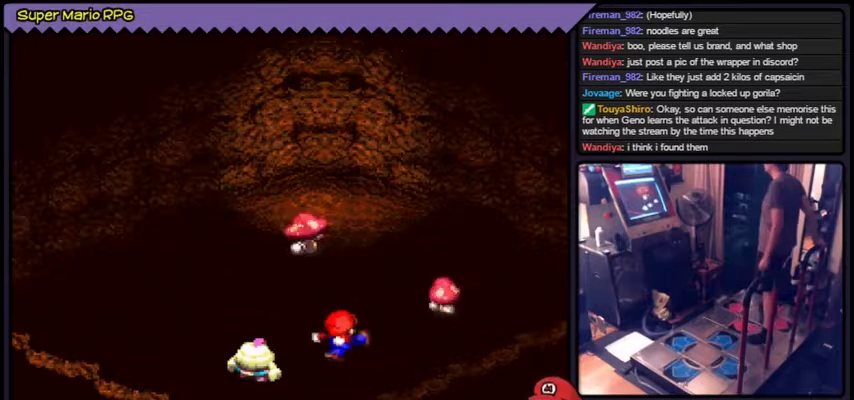
{"buttons": [], "events": [[401, "A", "up"]]}
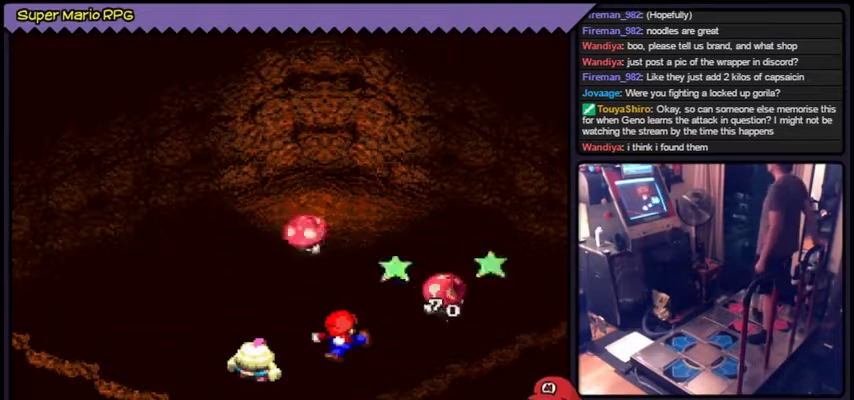
{"buttons": []}
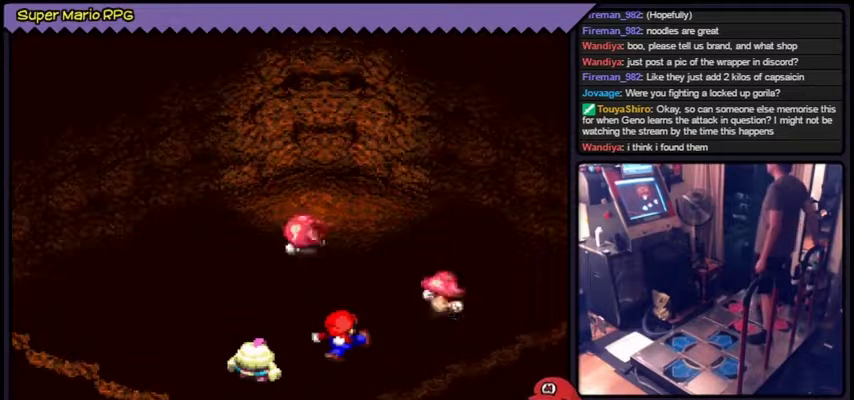
{"buttons": []}
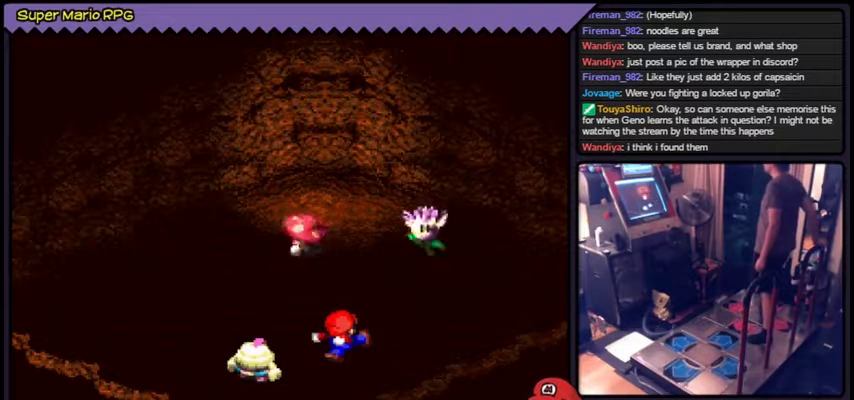
{"buttons": []}
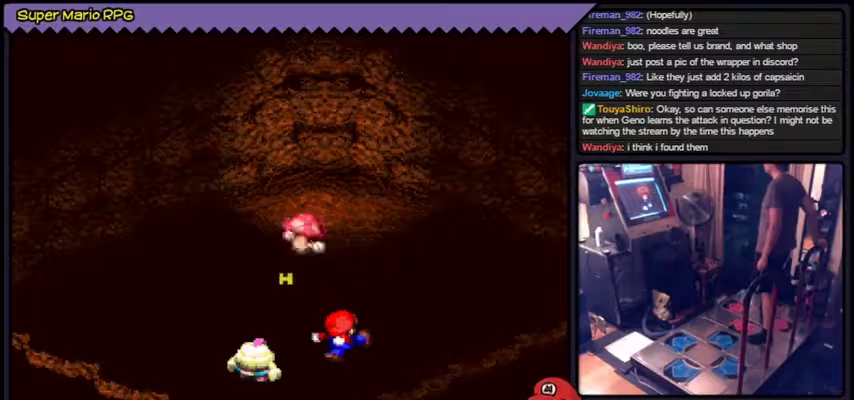
{"buttons": []}
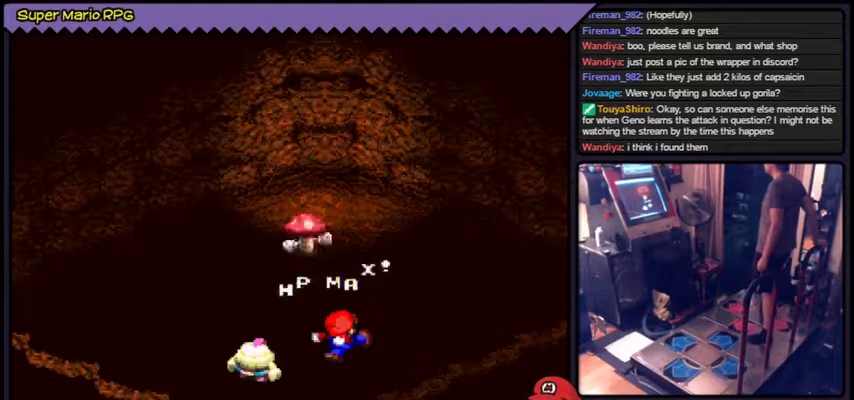
{"buttons": []}
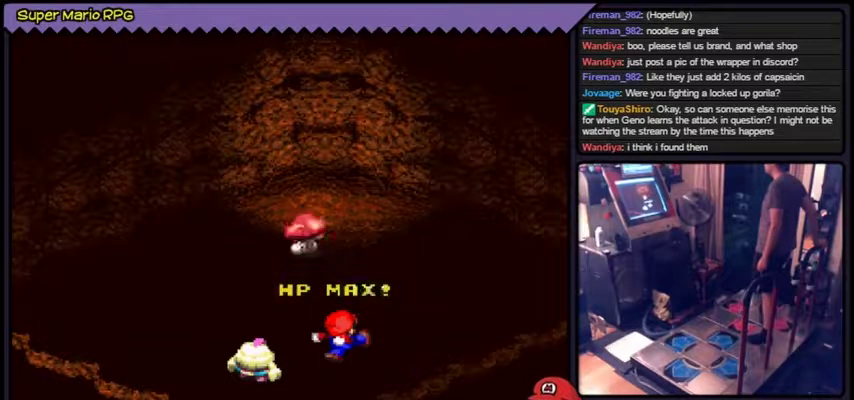
{"buttons": []}
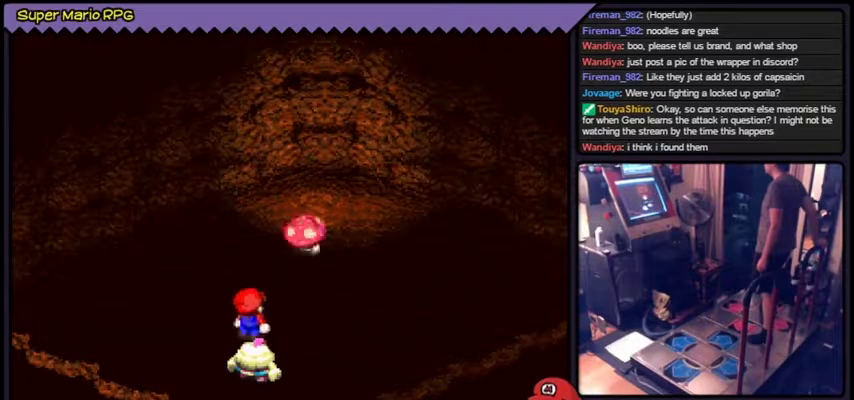
{"buttons": []}
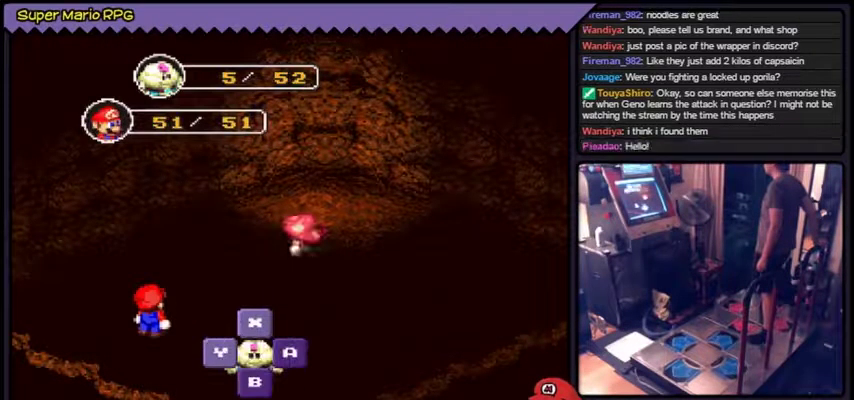
{"buttons": ["A"], "events": [[333, "A", "down"]]}
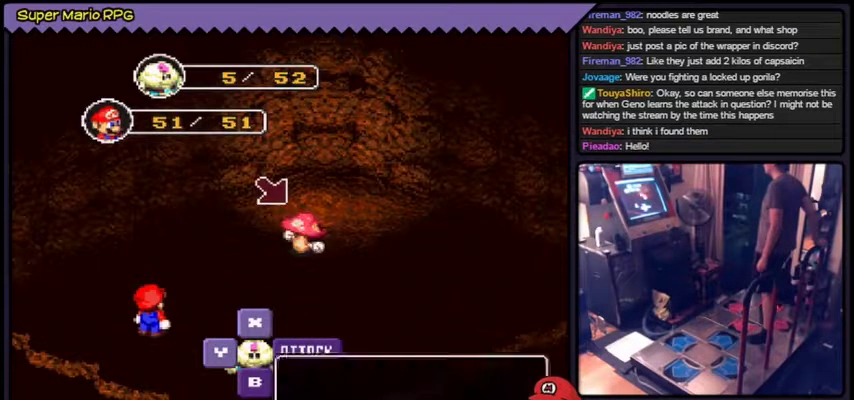
{"buttons": ["A"]}